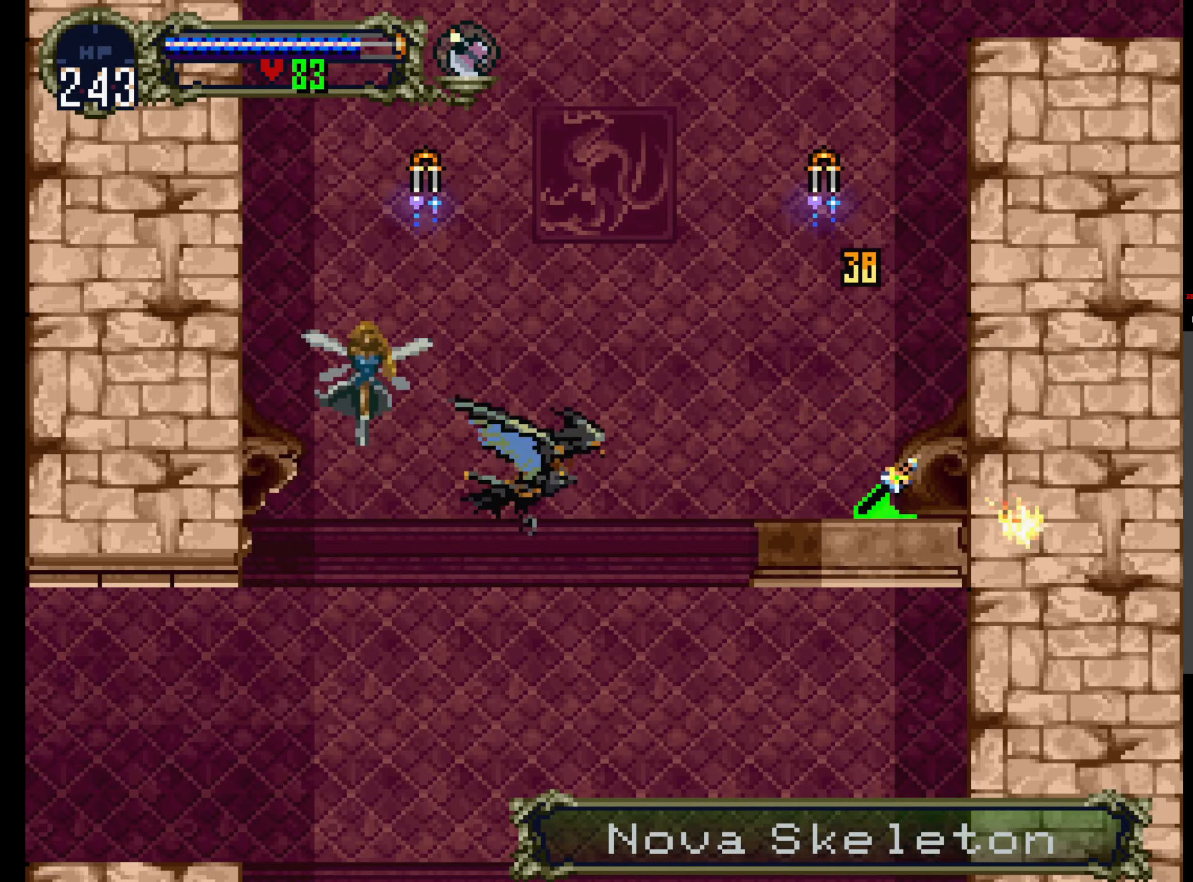
Gameplay with a controller (Xbox layout); each line is a JSON object with the inputs held at the frame after it (dt_ms = milliseconds from this image to that frame). "events" lists button and stick changes between this image and that frame as [ms after this image, input, new state], when the widget could be followed in between. Not read: L3 R3 left_stick right_stick.
{"dt_ms": 500, "buttons": [], "events": [[284, "DPAD_UP", "down"], [417, "DPAD_UP", "up"]]}
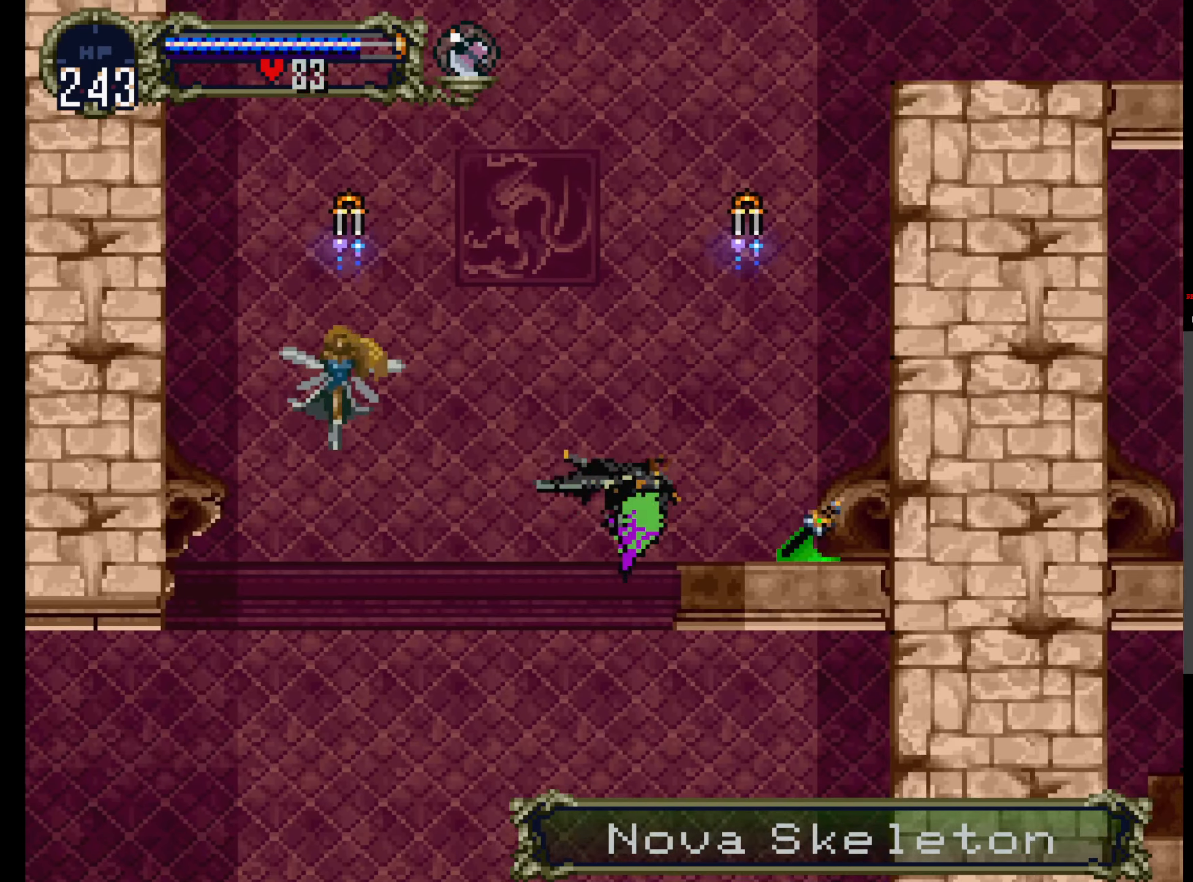
{"dt_ms": 500, "buttons": ["X"], "events": [[500, "X", "down"]]}
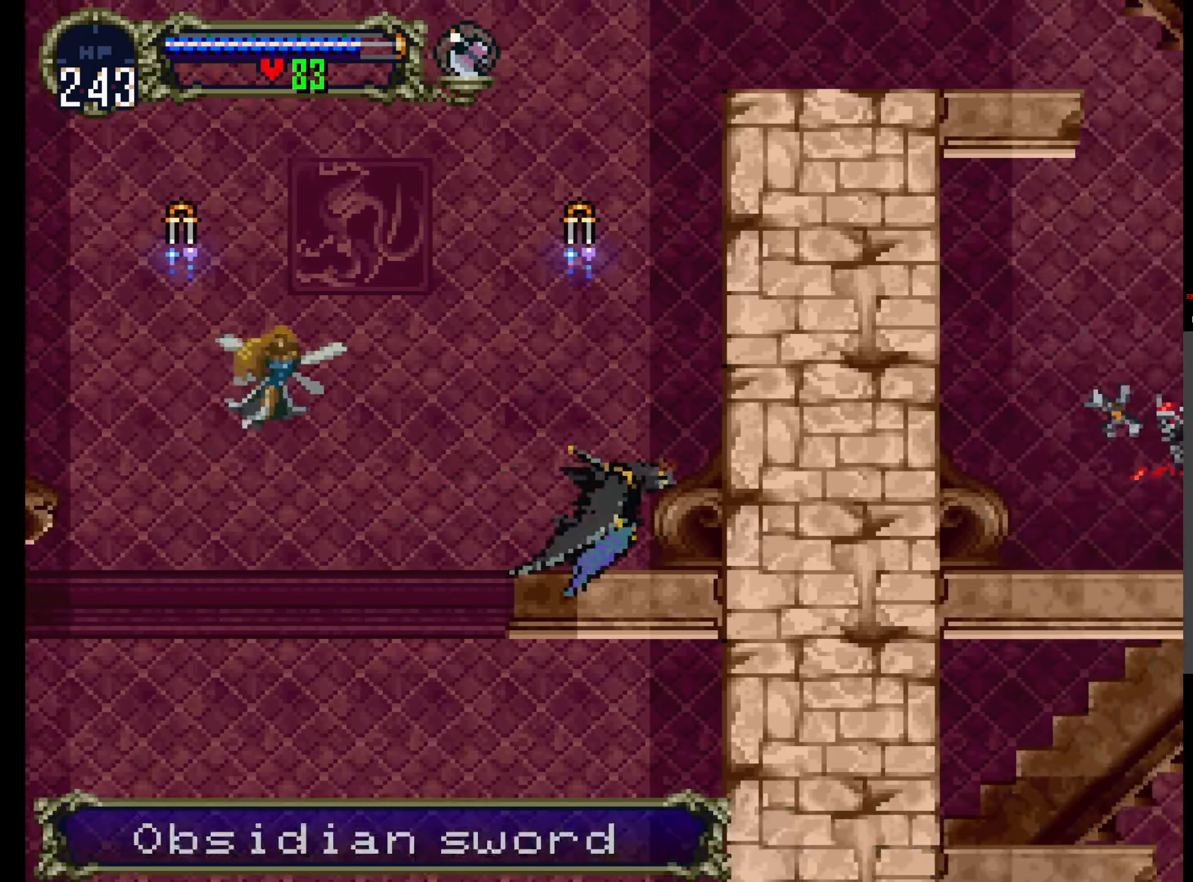
{"dt_ms": 500, "buttons": [], "events": [[167, "X", "up"]]}
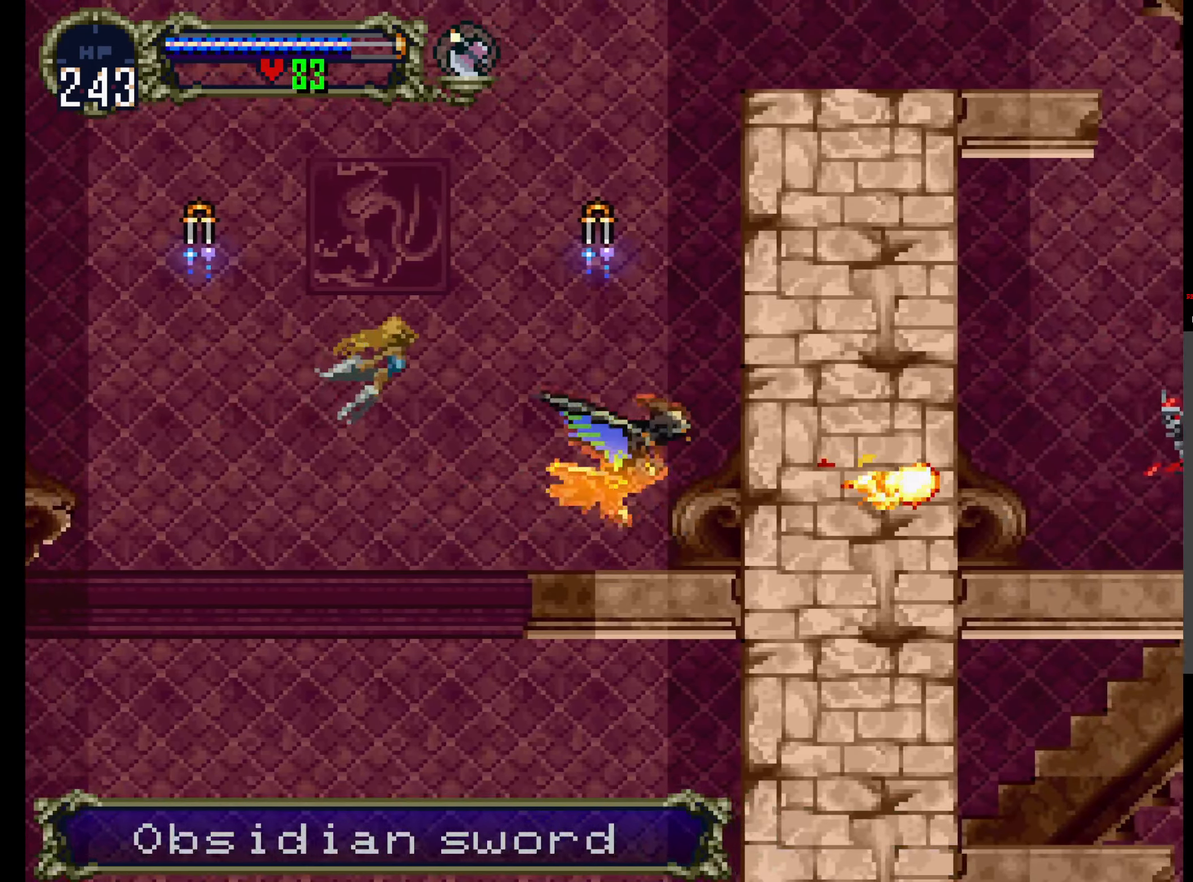
{"dt_ms": 500, "buttons": ["DPAD_UP"], "events": [[267, "DPAD_UP", "down"]]}
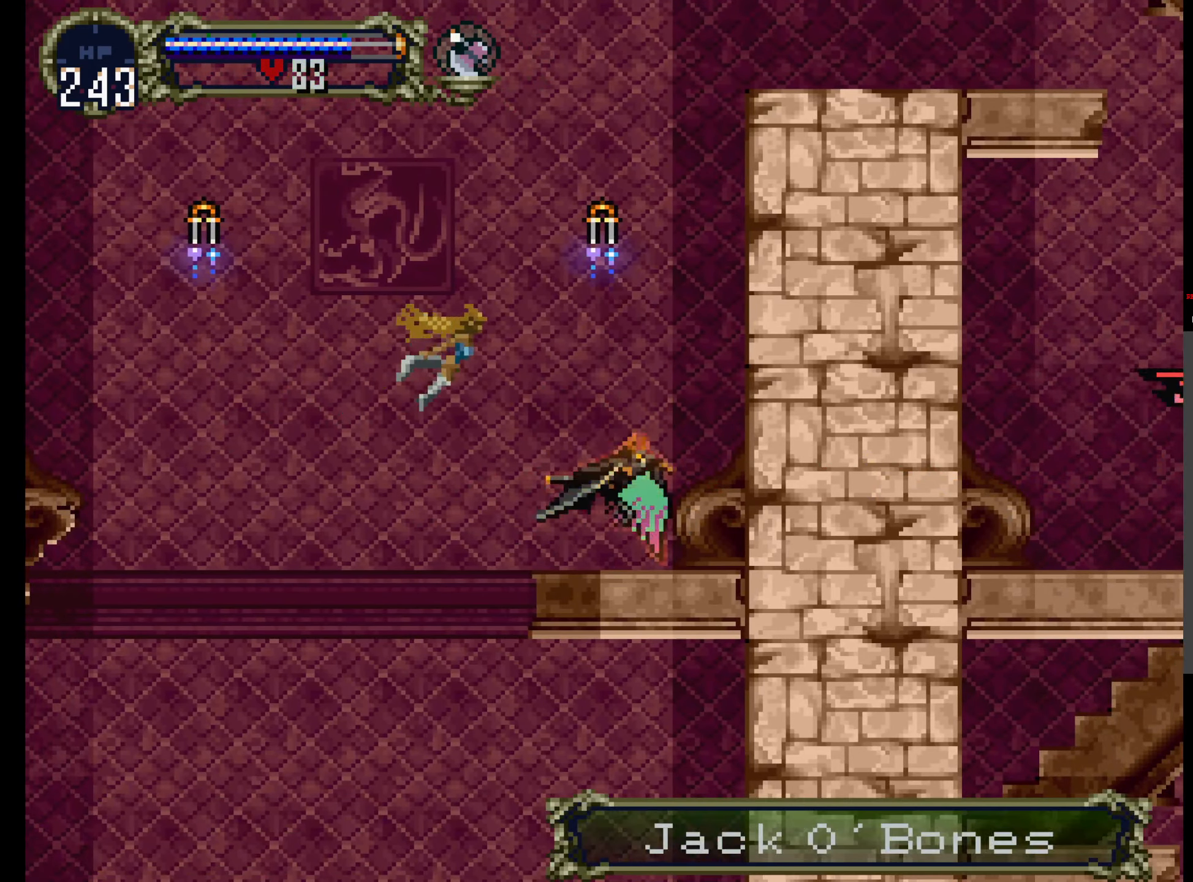
{"dt_ms": 500, "buttons": ["DPAD_UP"], "events": []}
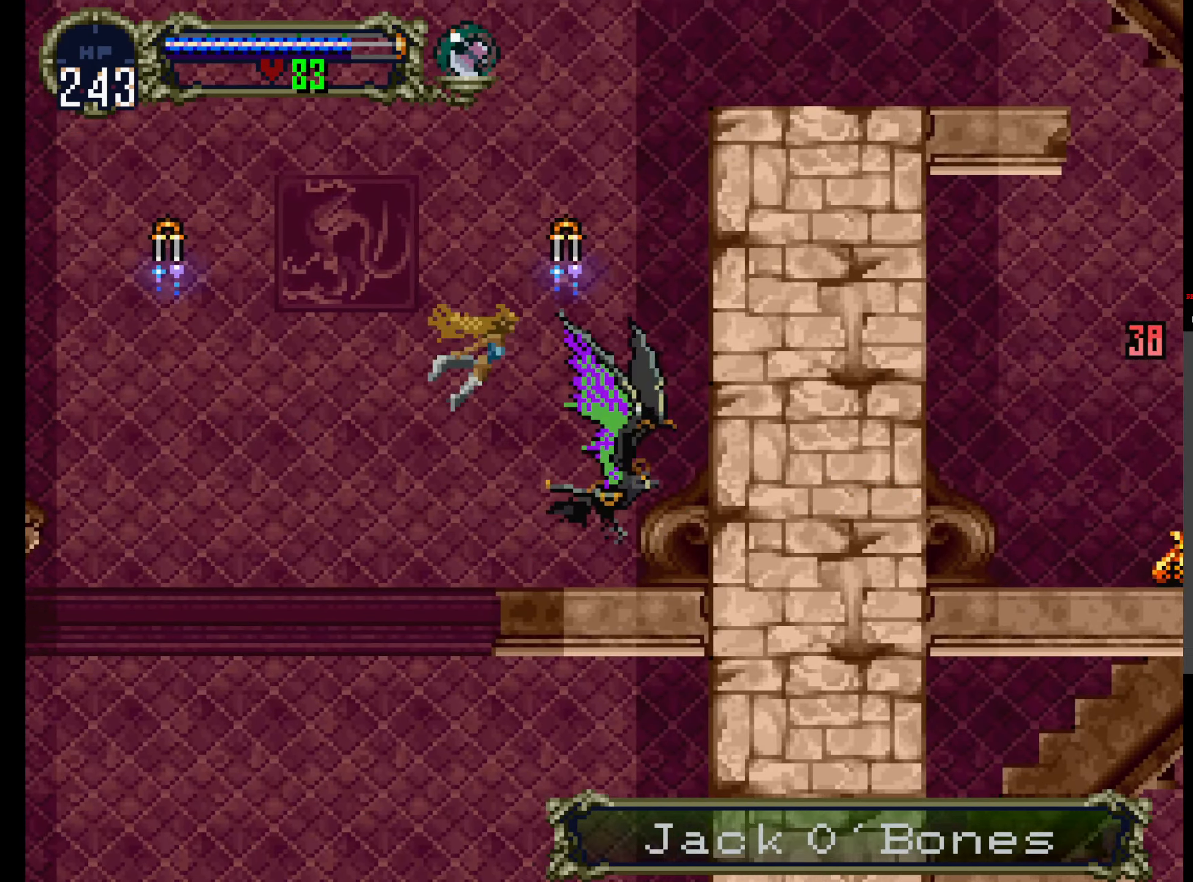
{"dt_ms": 500, "buttons": ["DPAD_UP"], "events": [[334, "DPAD_LEFT", "down"], [450, "DPAD_LEFT", "up"]]}
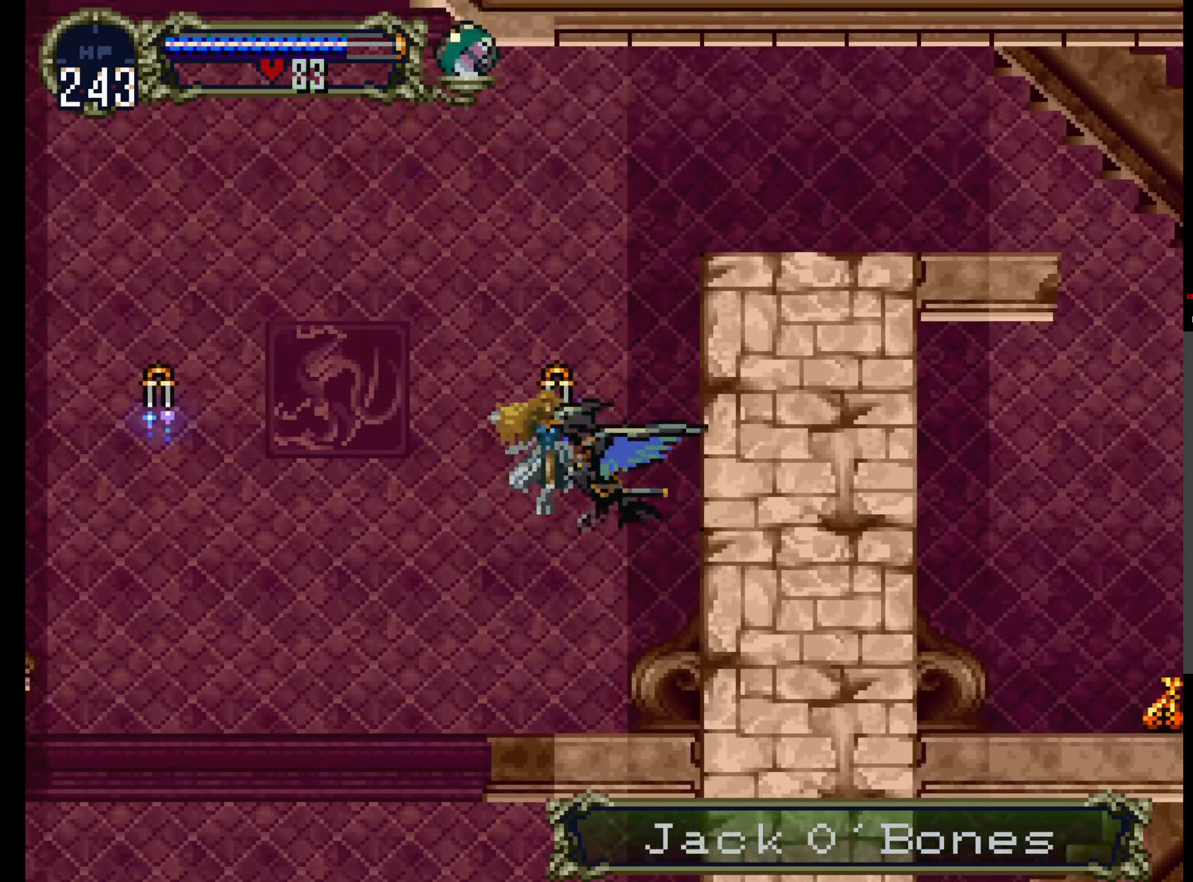
{"dt_ms": 500, "buttons": ["DPAD_UP"], "events": []}
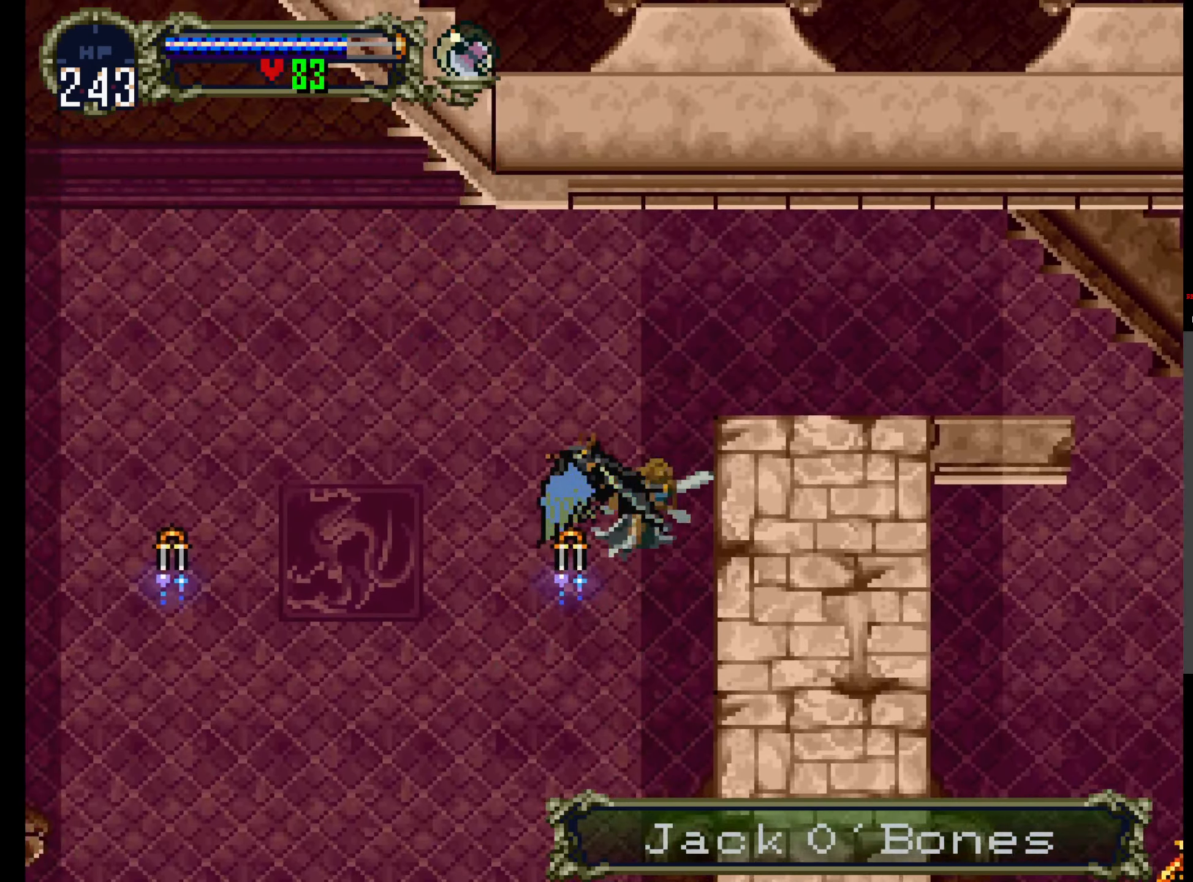
{"dt_ms": 500, "buttons": ["DPAD_UP"], "events": []}
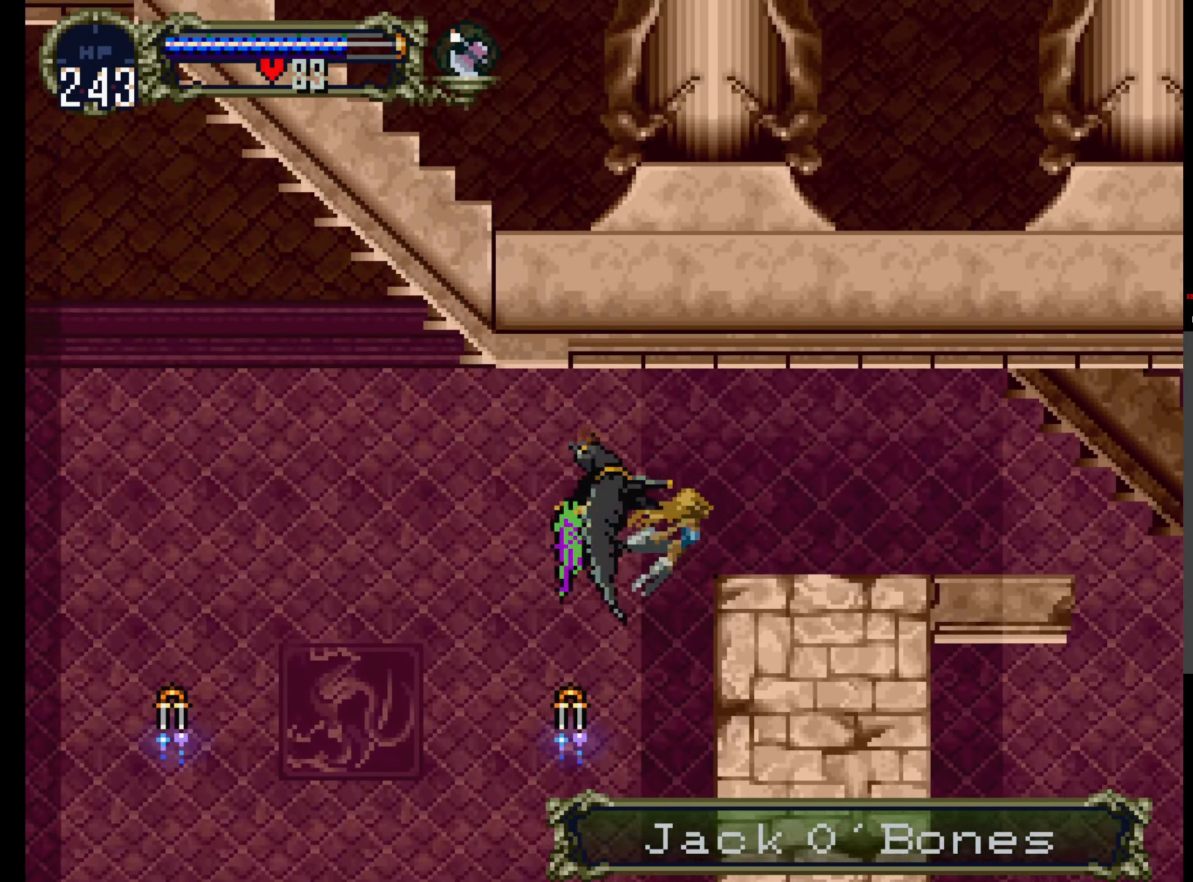
{"dt_ms": 500, "buttons": ["A"], "events": [[350, "A", "down"], [416, "DPAD_UP", "up"]]}
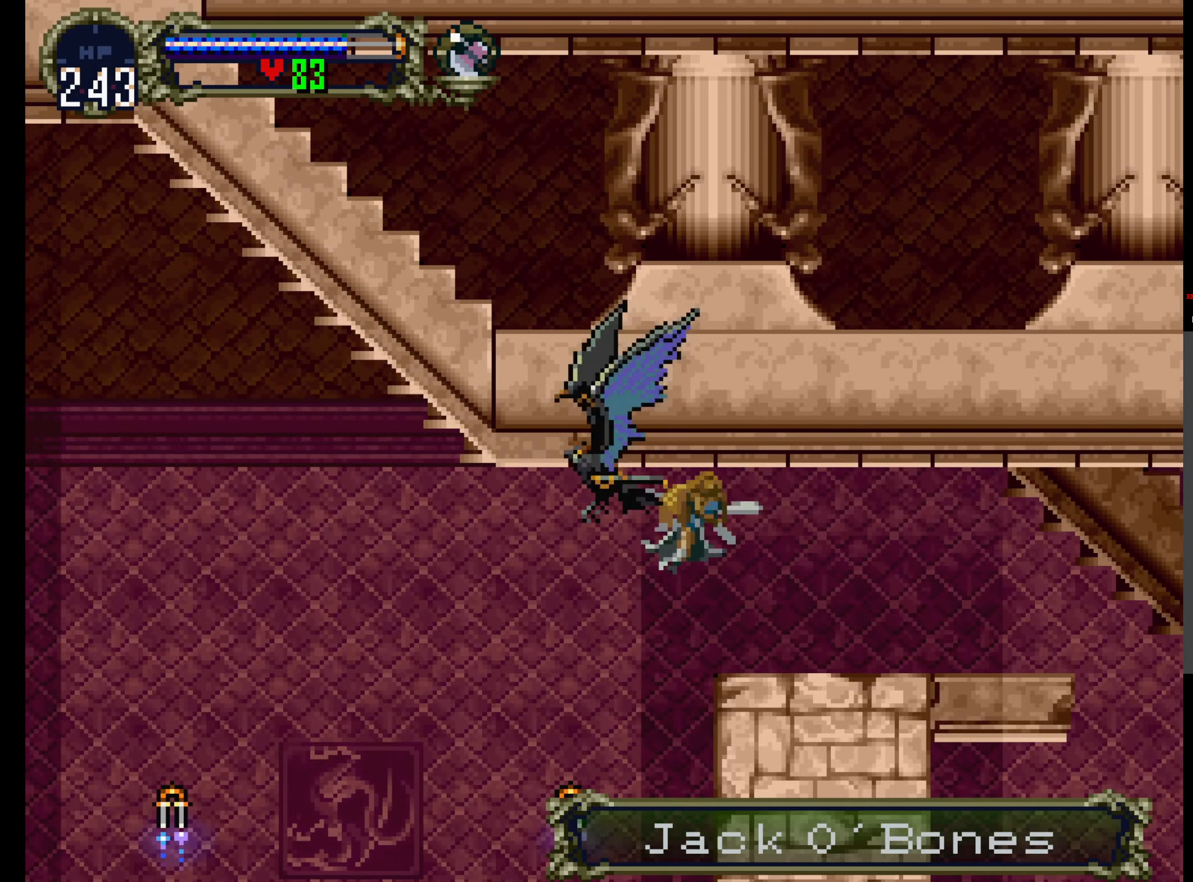
{"dt_ms": 500, "buttons": ["DPAD_UP"], "events": [[133, "DPAD_UP", "down"], [266, "A", "up"]]}
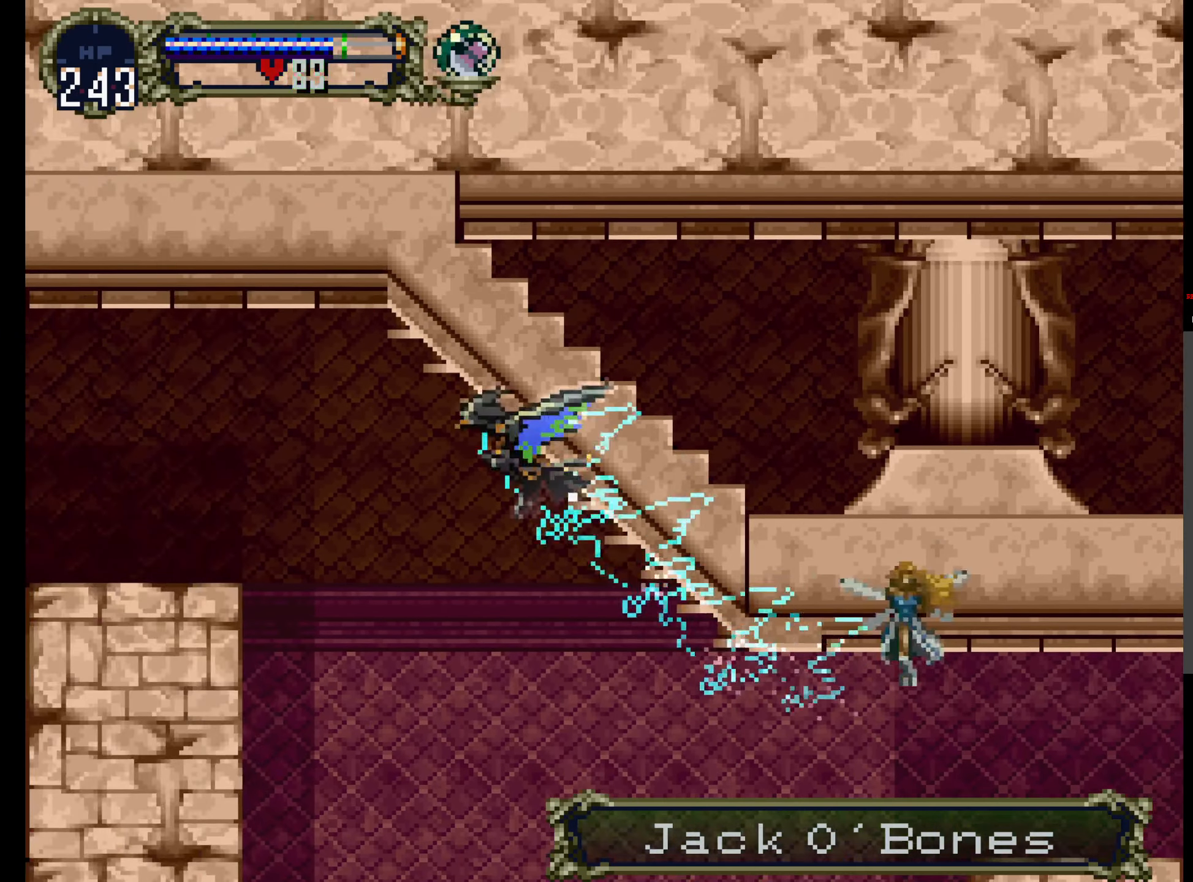
{"dt_ms": 500, "buttons": ["DPAD_UP"], "events": []}
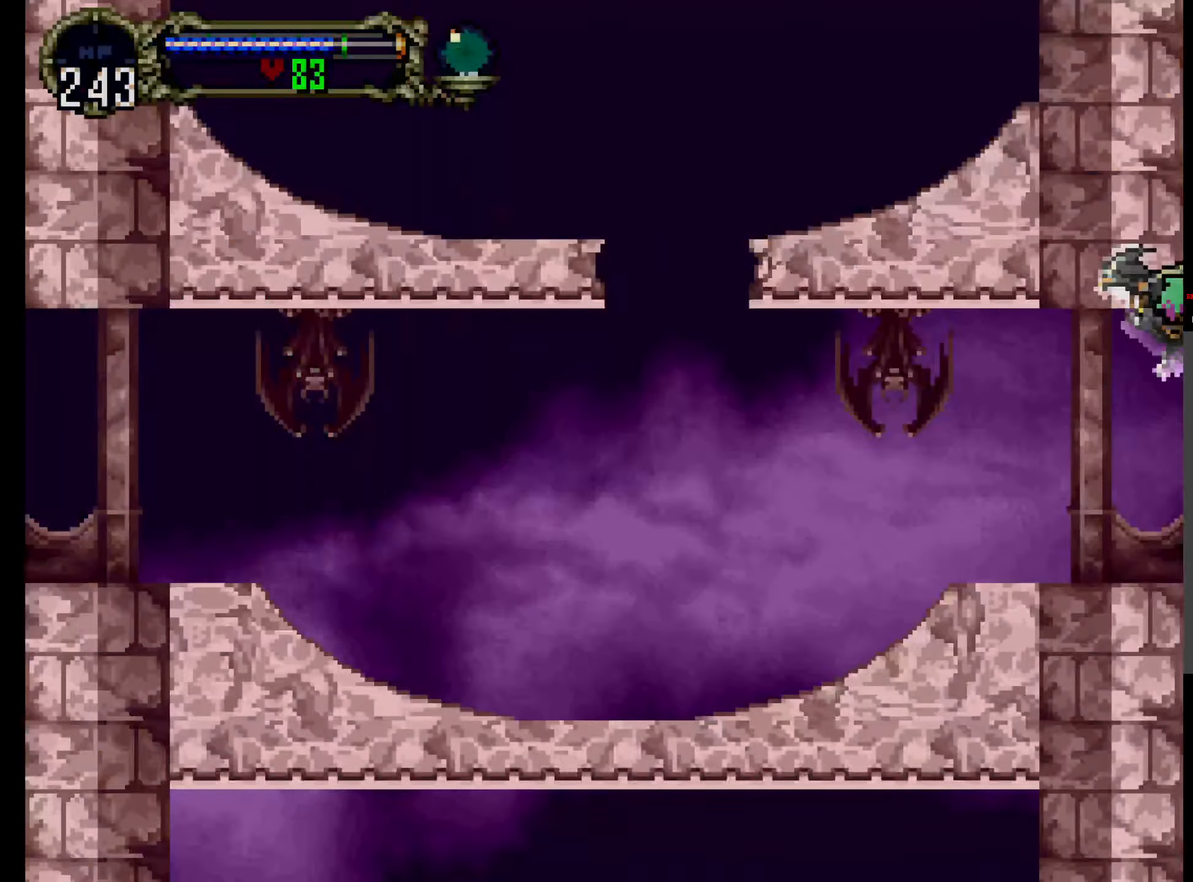
{"dt_ms": 500, "buttons": ["DPAD_UP"], "events": []}
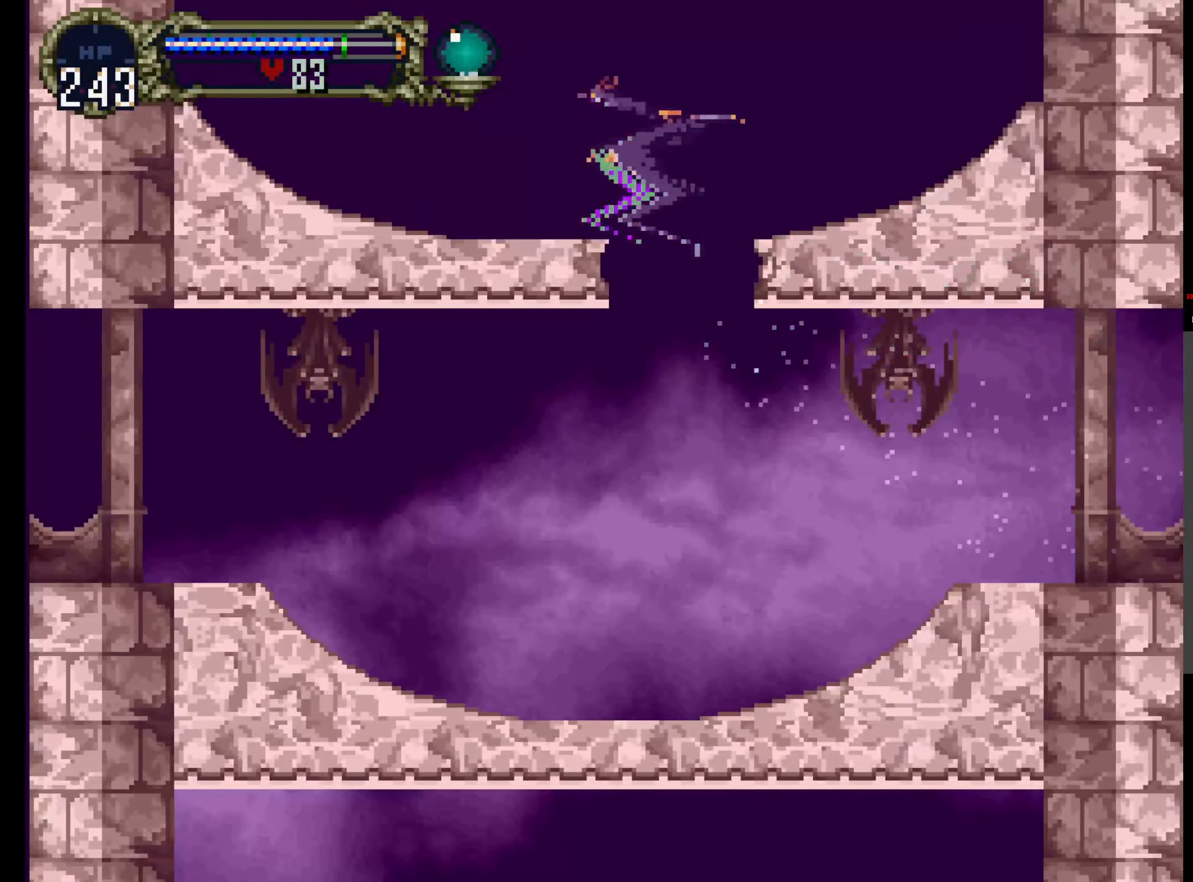
{"dt_ms": 500, "buttons": [], "events": [[233, "DPAD_UP", "up"]]}
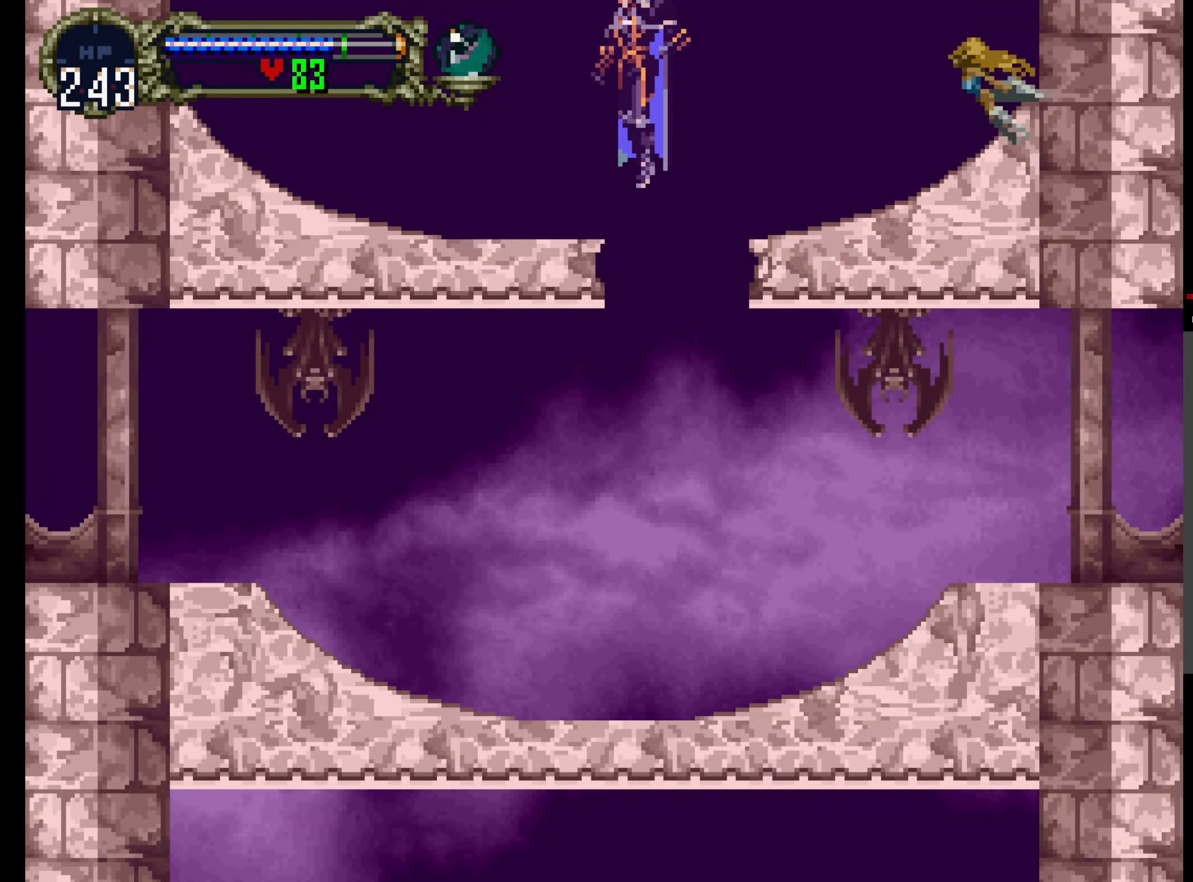
{"dt_ms": 500, "buttons": ["A", "DPAD_UP"], "events": [[83, "DPAD_DOWN", "down"], [183, "DPAD_DOWN", "up"], [233, "DPAD_UP", "down"], [350, "A", "down"]]}
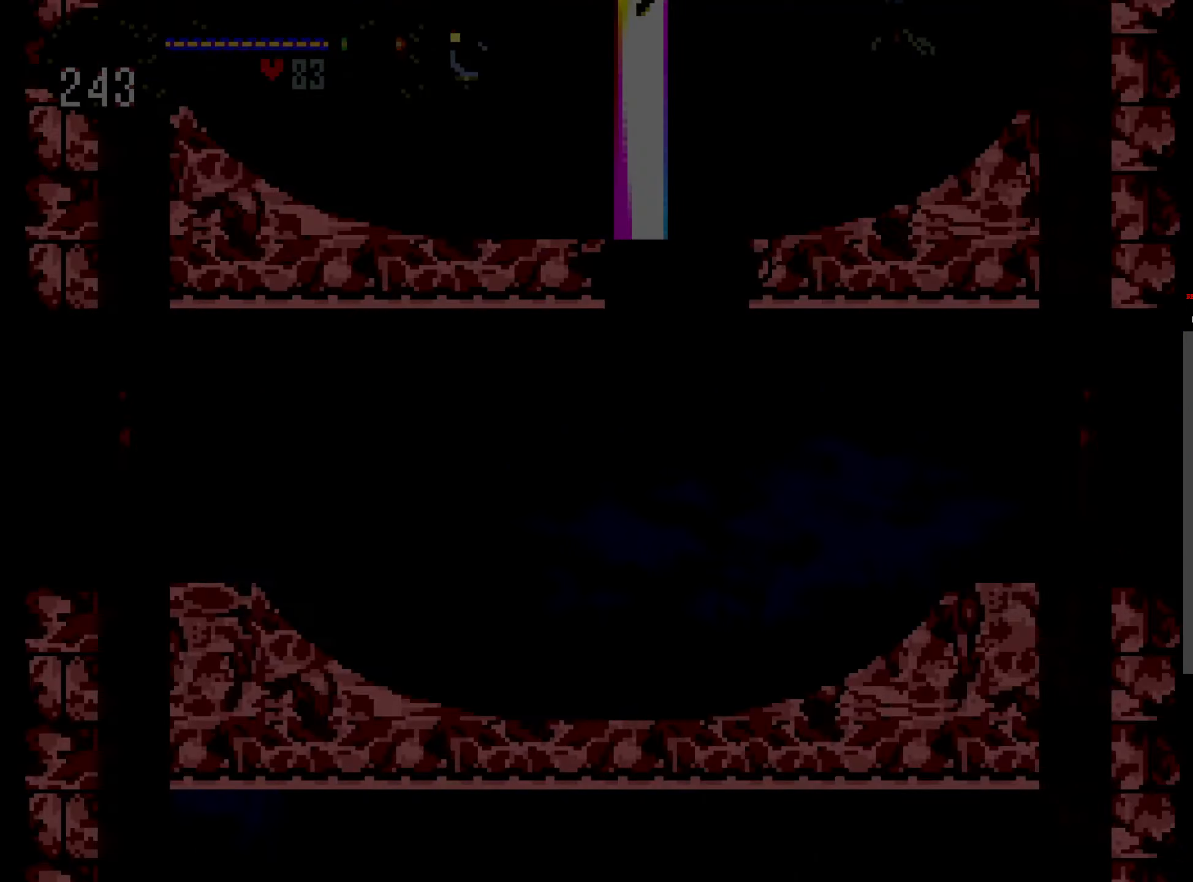
{"dt_ms": 500, "buttons": ["A", "DPAD_UP"], "events": []}
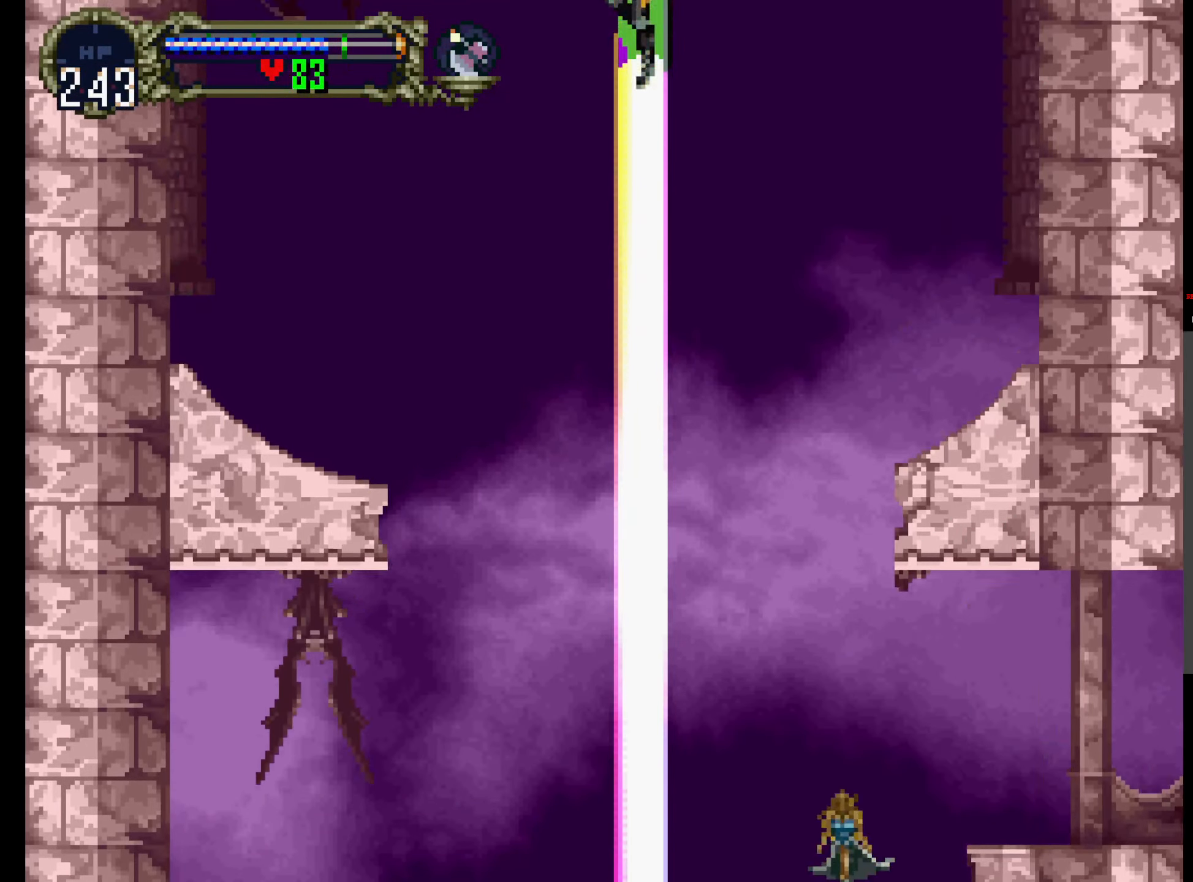
{"dt_ms": 500, "buttons": ["DPAD_UP"], "events": [[133, "DPAD_UP", "up"], [283, "A", "up"], [316, "DPAD_DOWN", "down"], [416, "DPAD_DOWN", "up"], [500, "DPAD_UP", "down"]]}
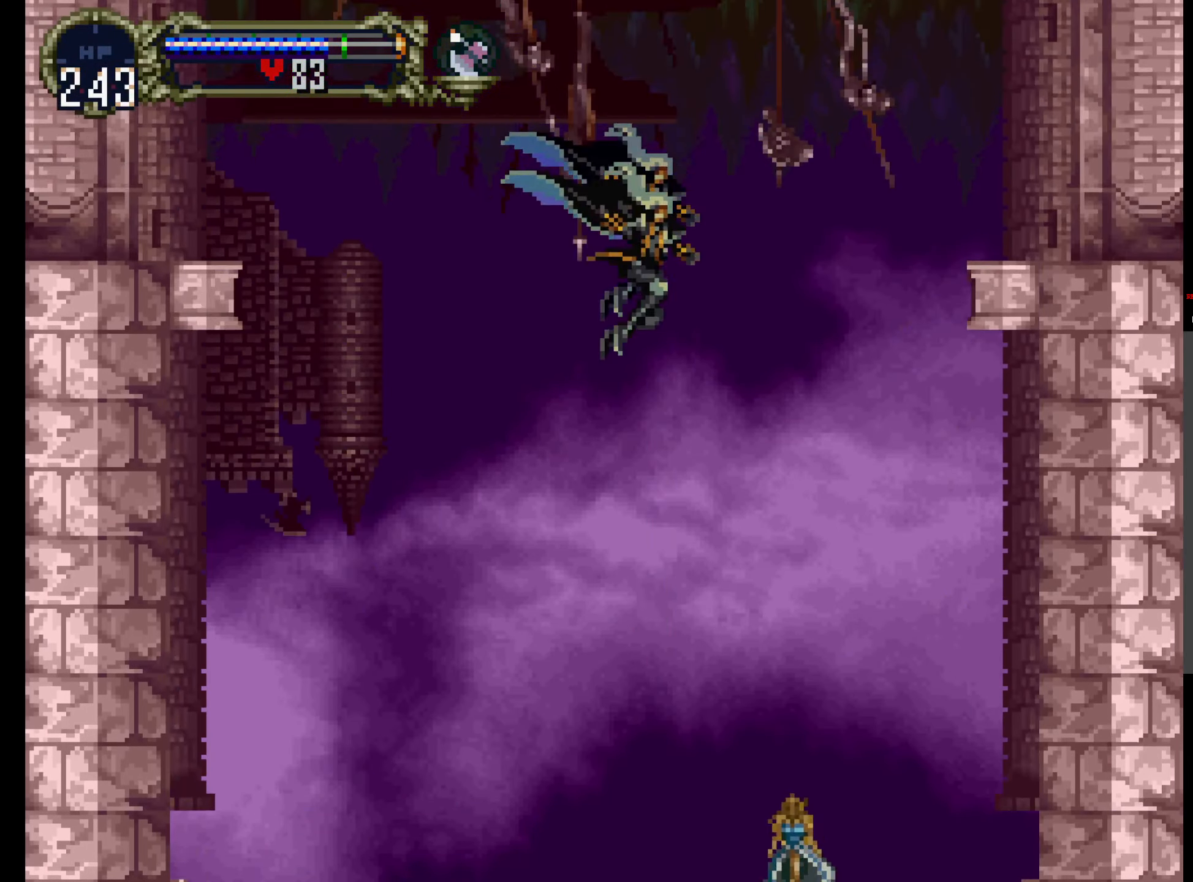
{"dt_ms": 500, "buttons": ["DPAD_DOWN"], "events": [[83, "A", "down"], [166, "R1", "down"], [233, "A", "up"], [283, "DPAD_UP", "up"], [283, "R1", "up"], [383, "DPAD_DOWN", "down"]]}
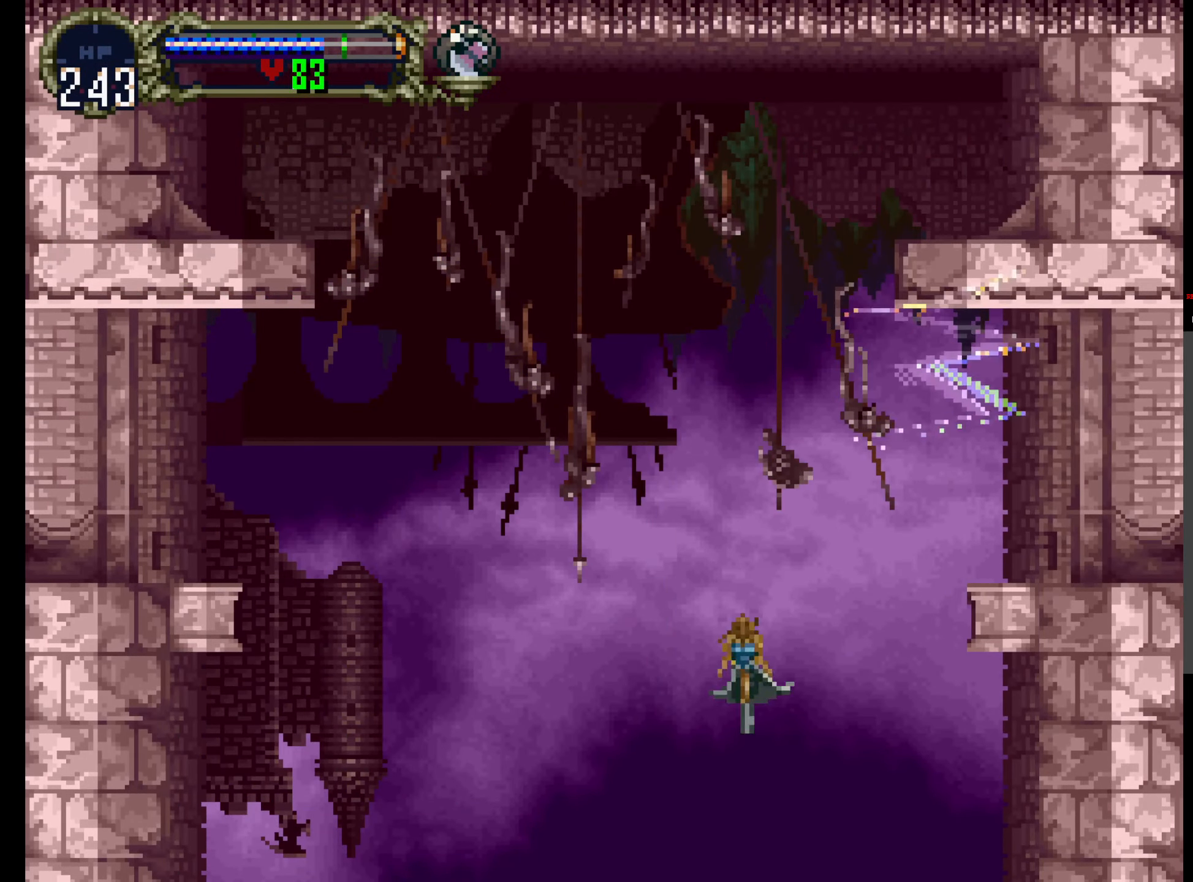
{"dt_ms": 500, "buttons": [], "events": [[483, "DPAD_DOWN", "up"]]}
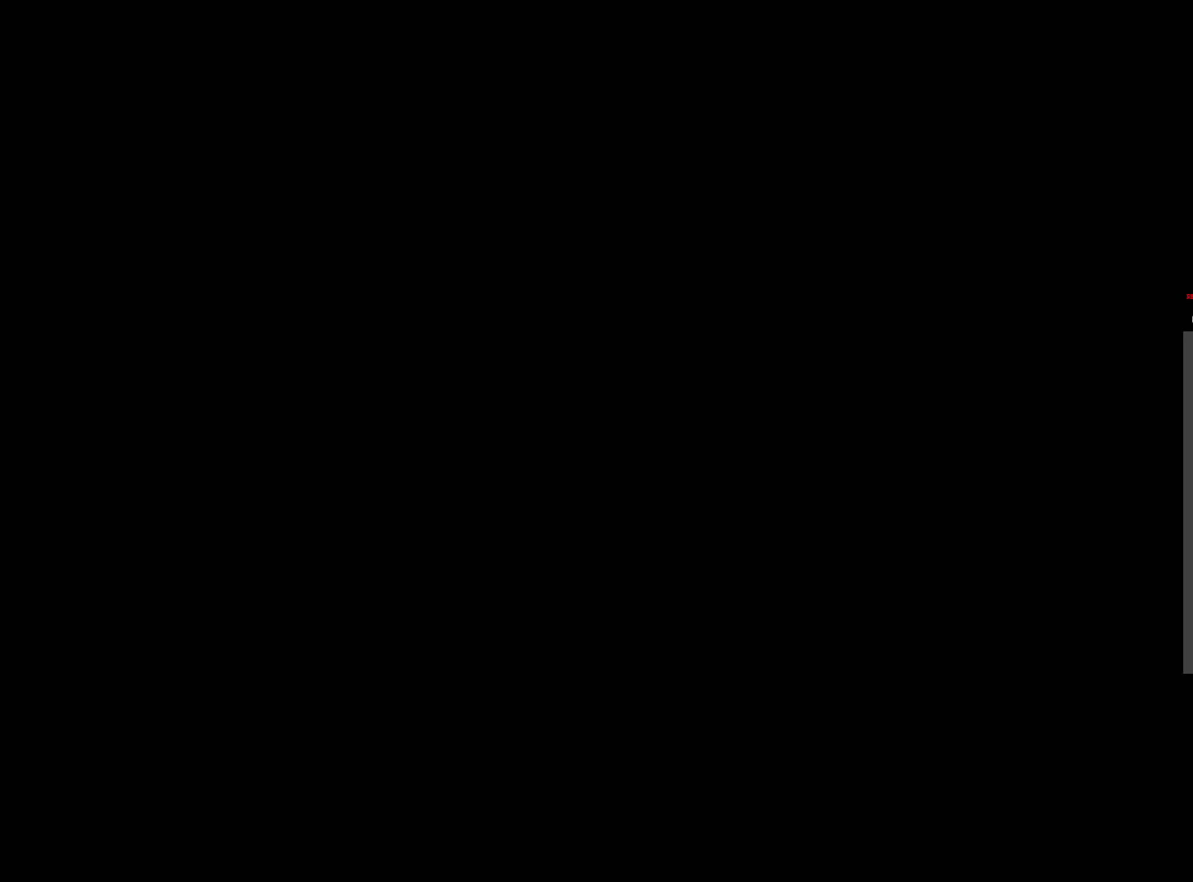
{"dt_ms": 500, "buttons": ["A"], "events": [[483, "A", "down"]]}
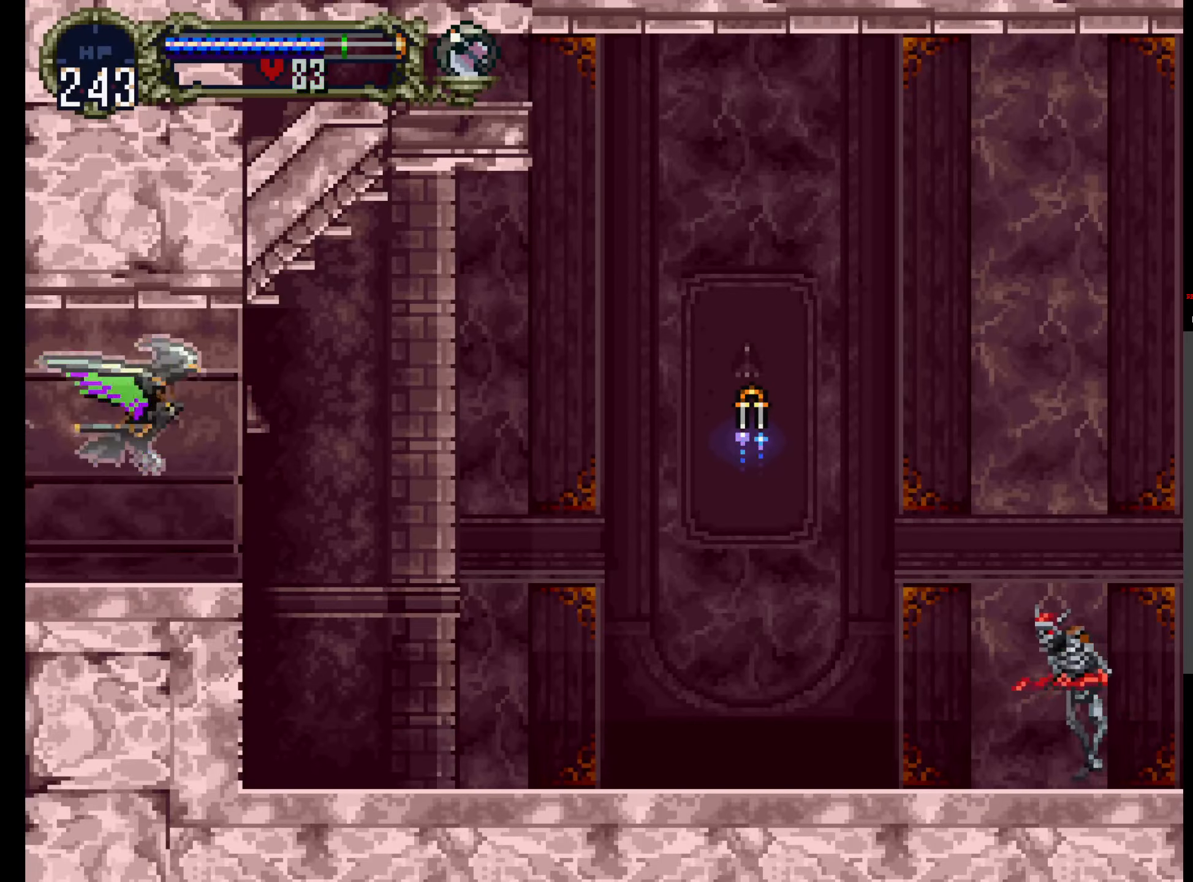
{"dt_ms": 500, "buttons": ["DPAD_DOWN"], "events": [[33, "DPAD_UP", "down"], [133, "DPAD_UP", "up"], [333, "A", "up"], [500, "DPAD_DOWN", "down"]]}
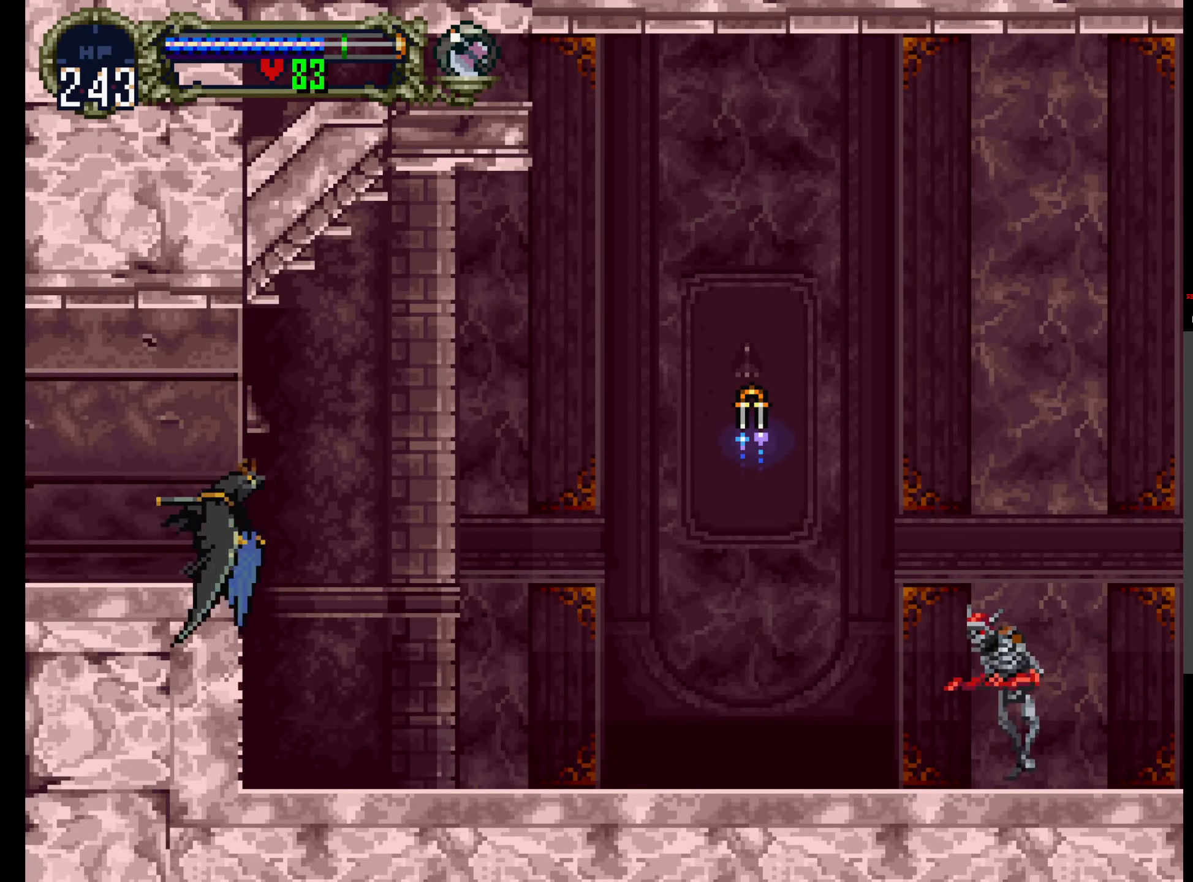
{"dt_ms": 1000, "buttons": ["DPAD_DOWN"]}
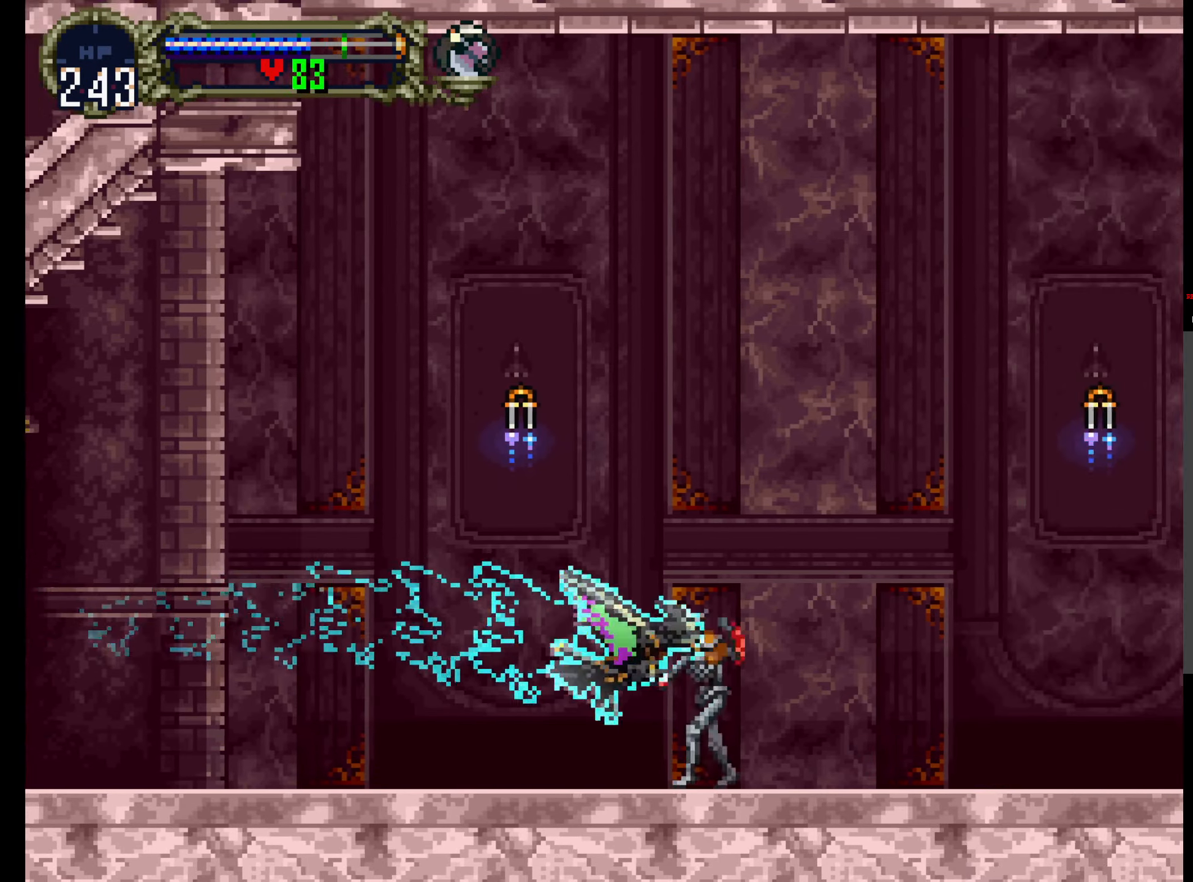
{"dt_ms": 500, "buttons": [], "events": [[100, "DPAD_DOWN", "up"]]}
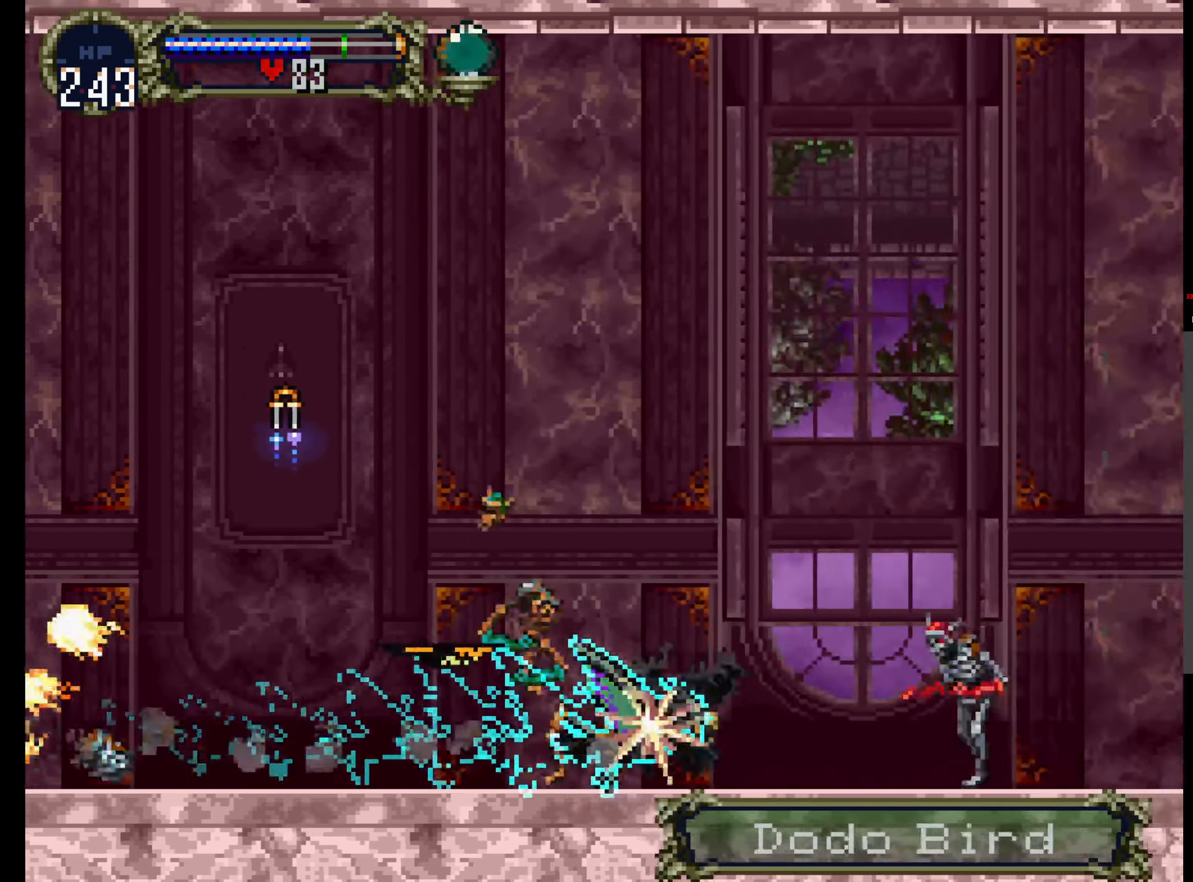
{"dt_ms": 500, "buttons": [], "events": []}
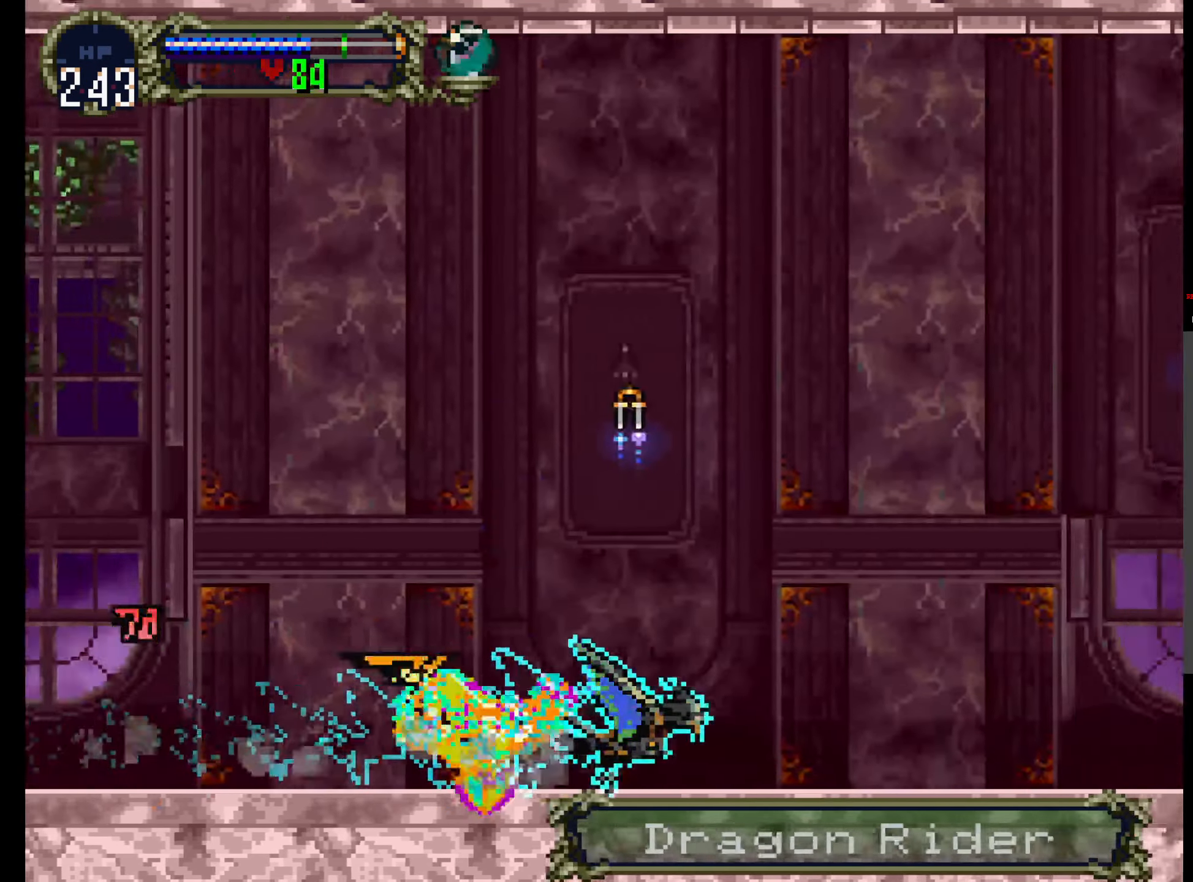
{"dt_ms": 500, "buttons": [], "events": []}
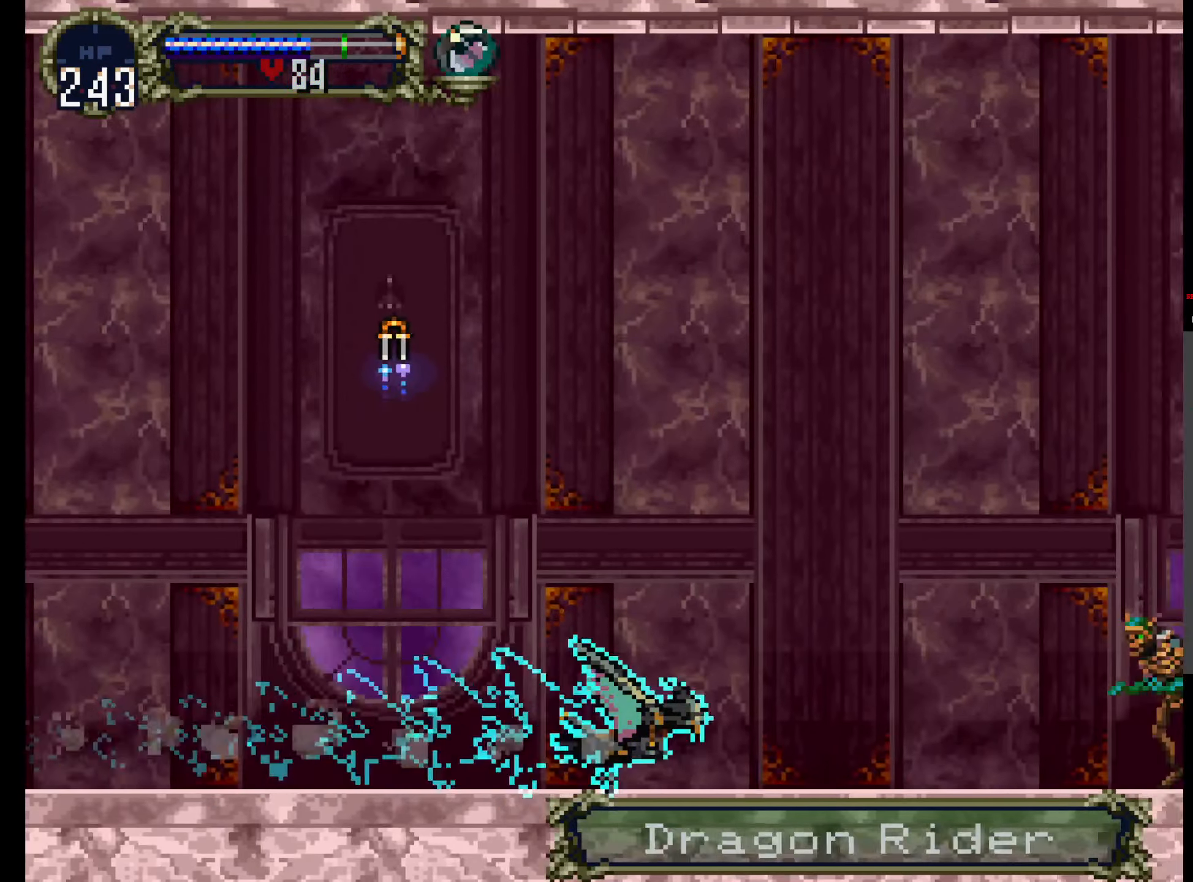
{"dt_ms": 500, "buttons": [], "events": []}
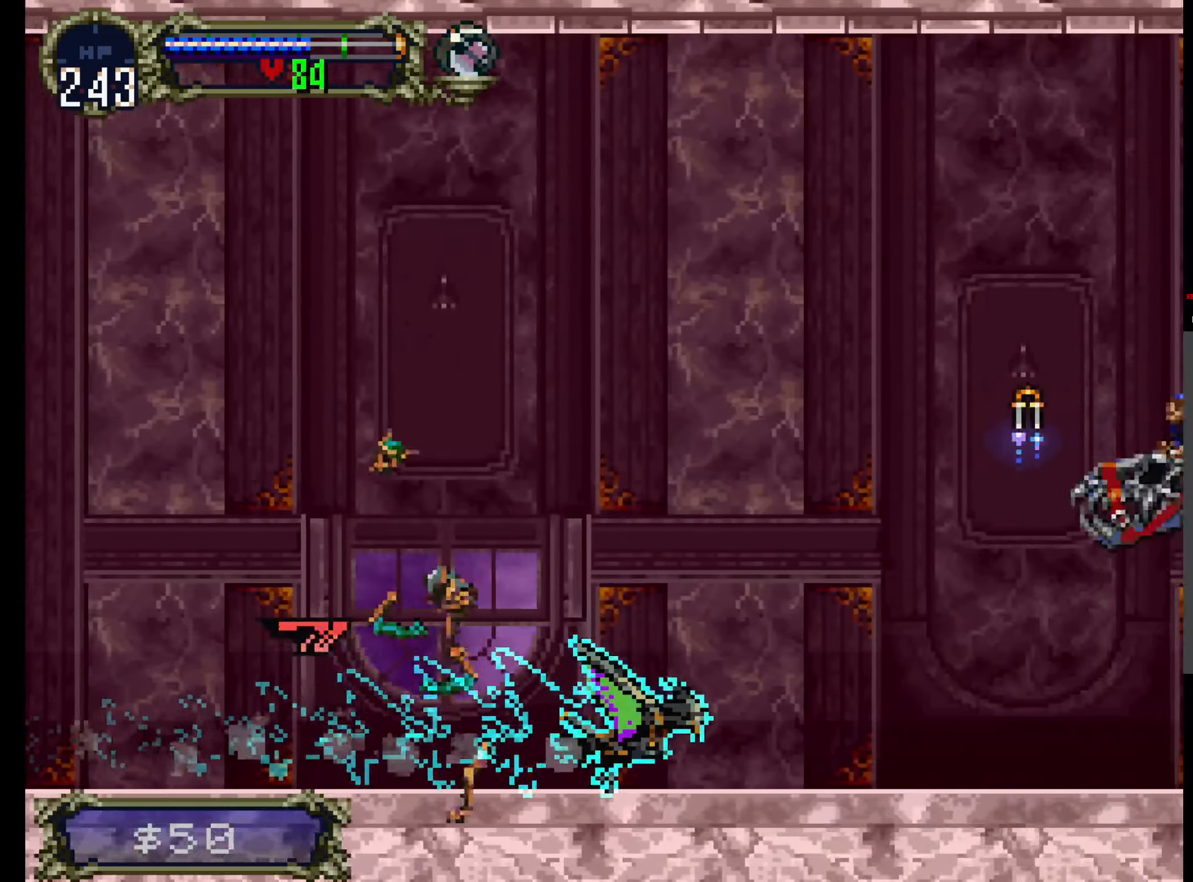
{"dt_ms": 500, "buttons": [], "events": []}
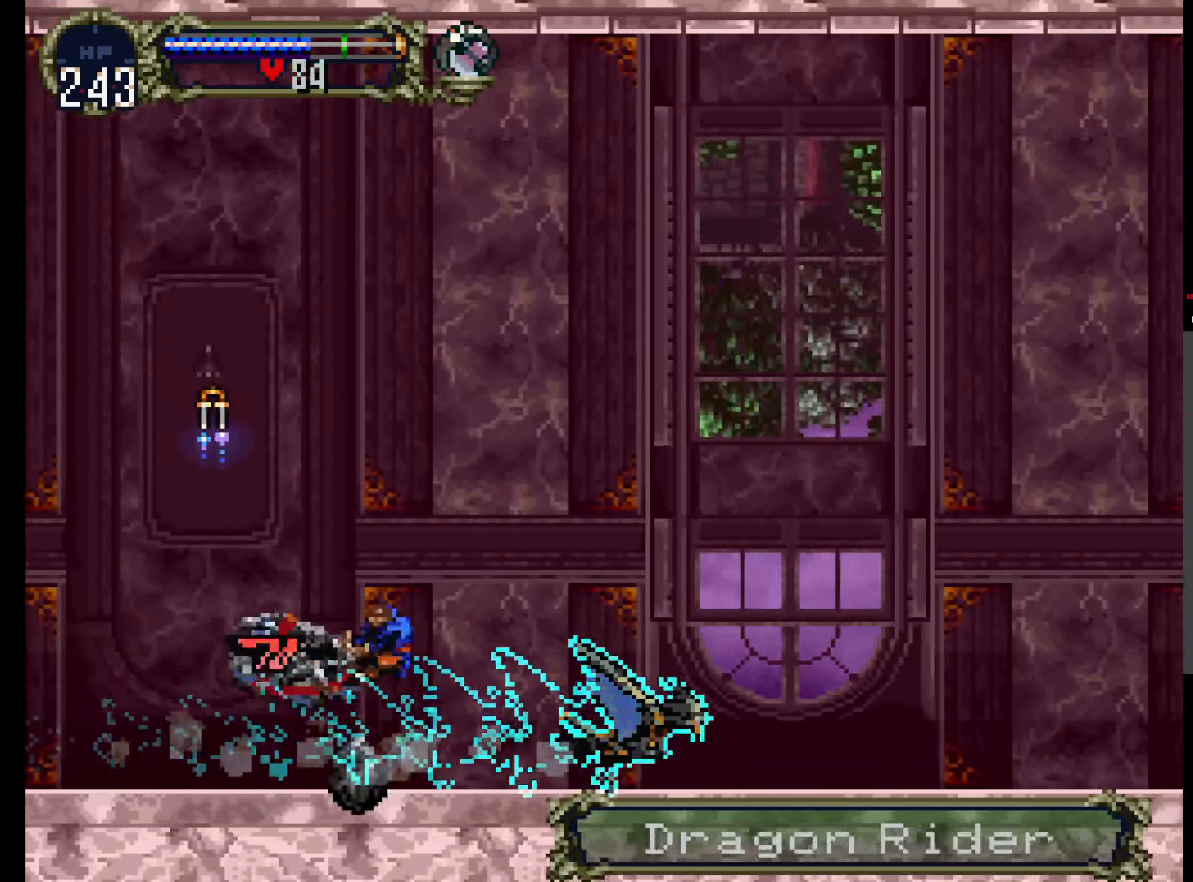
{"dt_ms": 500, "buttons": [], "events": []}
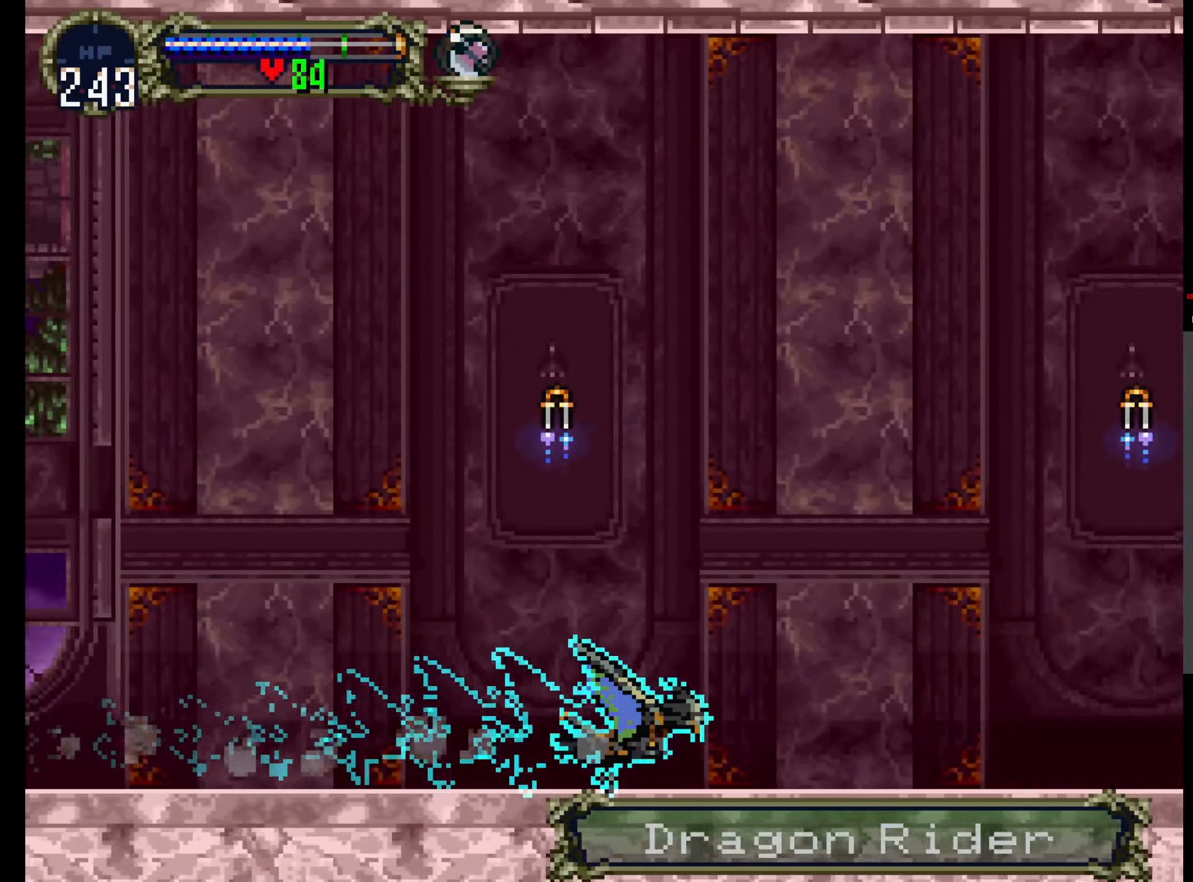
{"dt_ms": 500, "buttons": ["DPAD_UP"], "events": [[500, "DPAD_UP", "down"]]}
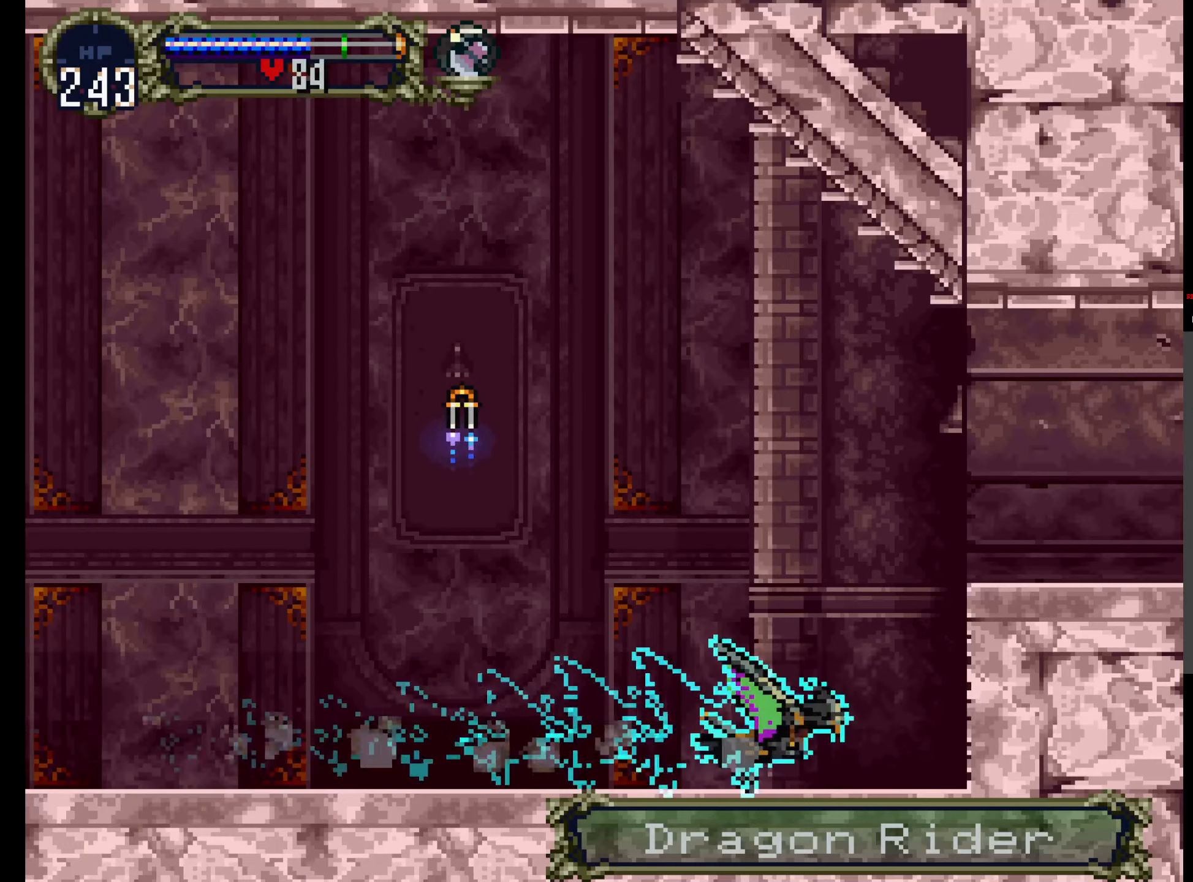
{"dt_ms": 500, "buttons": [], "events": [[367, "DPAD_UP", "up"]]}
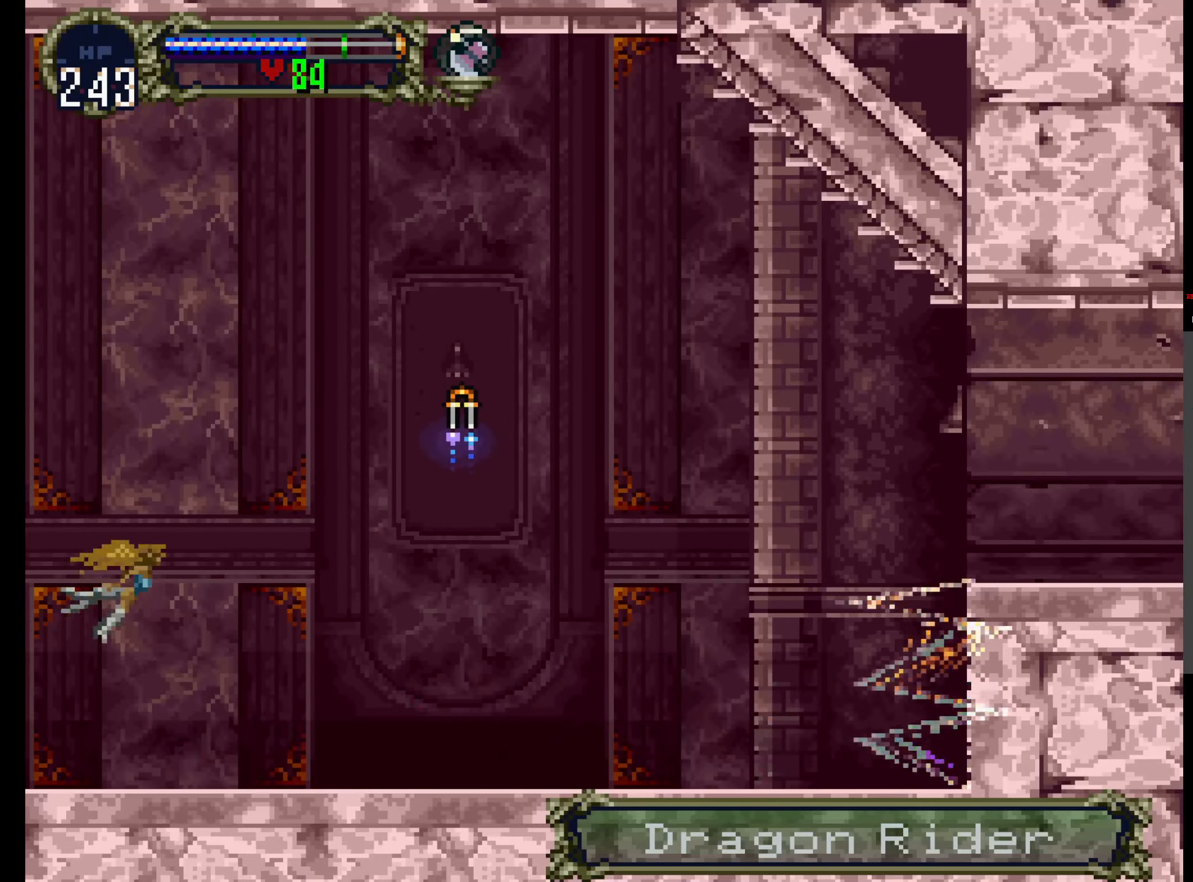
{"dt_ms": 500, "buttons": [], "events": []}
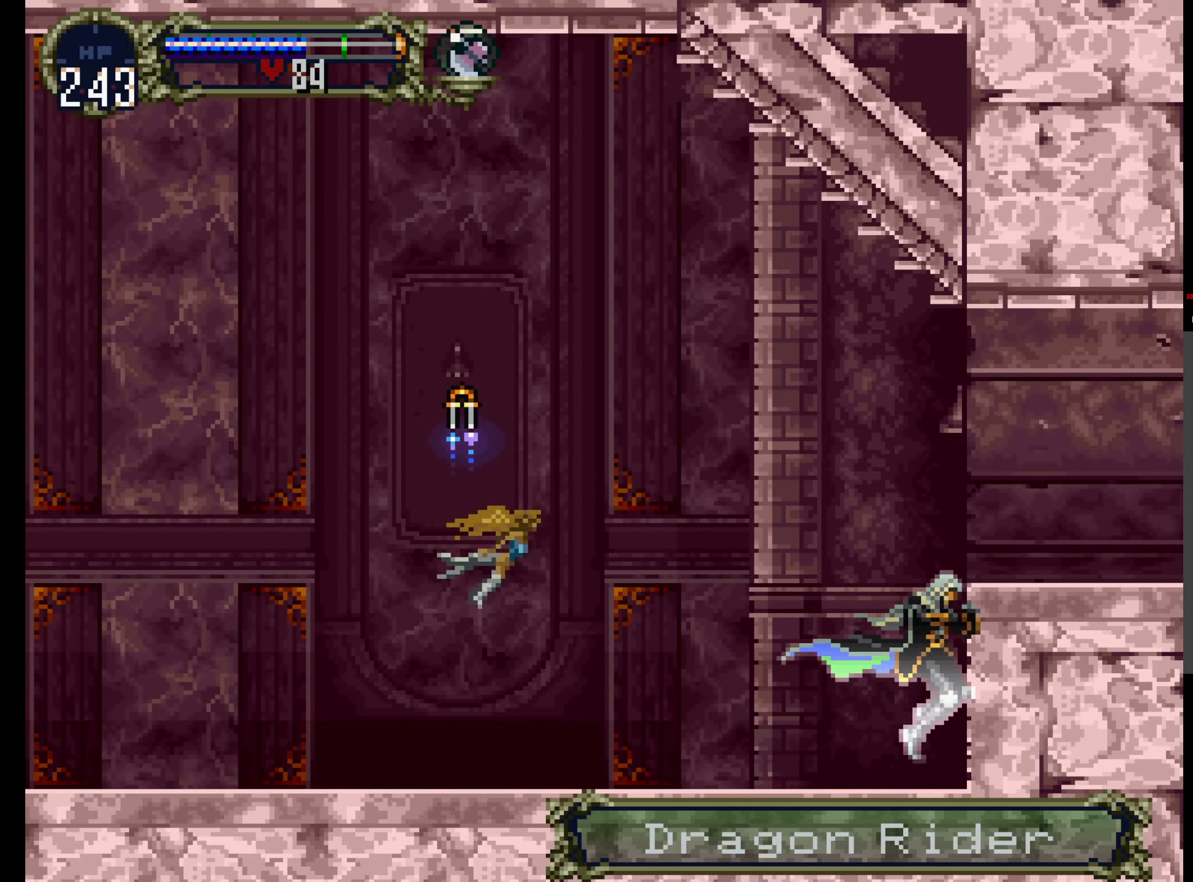
{"dt_ms": 500, "buttons": ["A"], "events": [[250, "A", "down"]]}